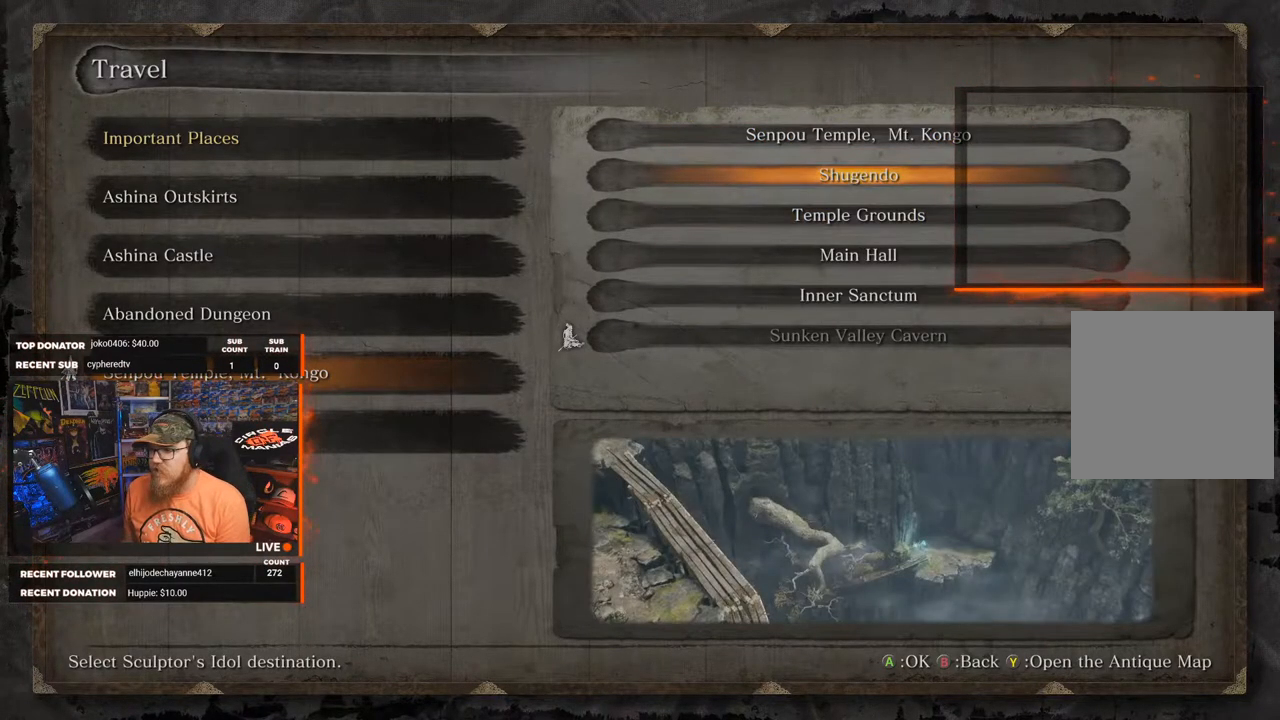
Gameplay with a controller (Xbox layout); each line is a JSON object with the inputs held at the frame after it. "events" lists button and stick changes between this image and that frame as [ms after this image, input, new state], when the widget could be followed in between. Not read: SHARE.
{"buttons": [], "left_stick": "center", "right_stick": "center", "events": []}
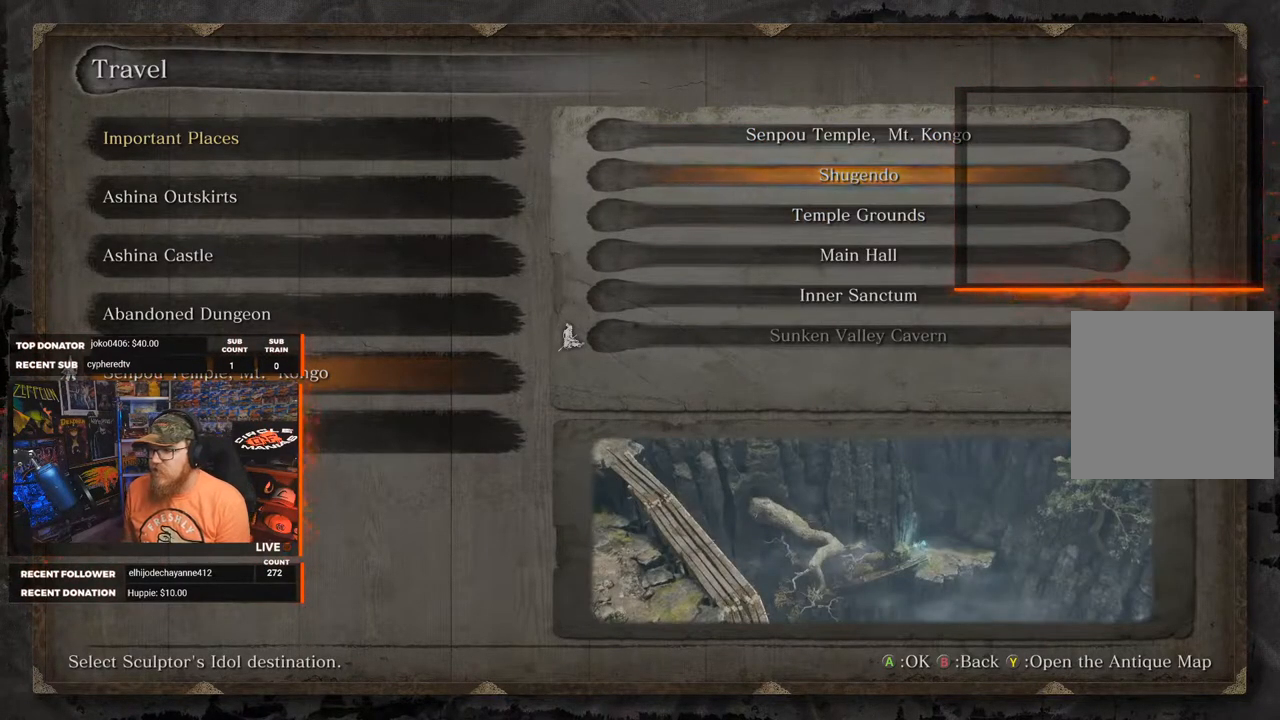
{"buttons": [], "left_stick": "center", "right_stick": "center", "events": []}
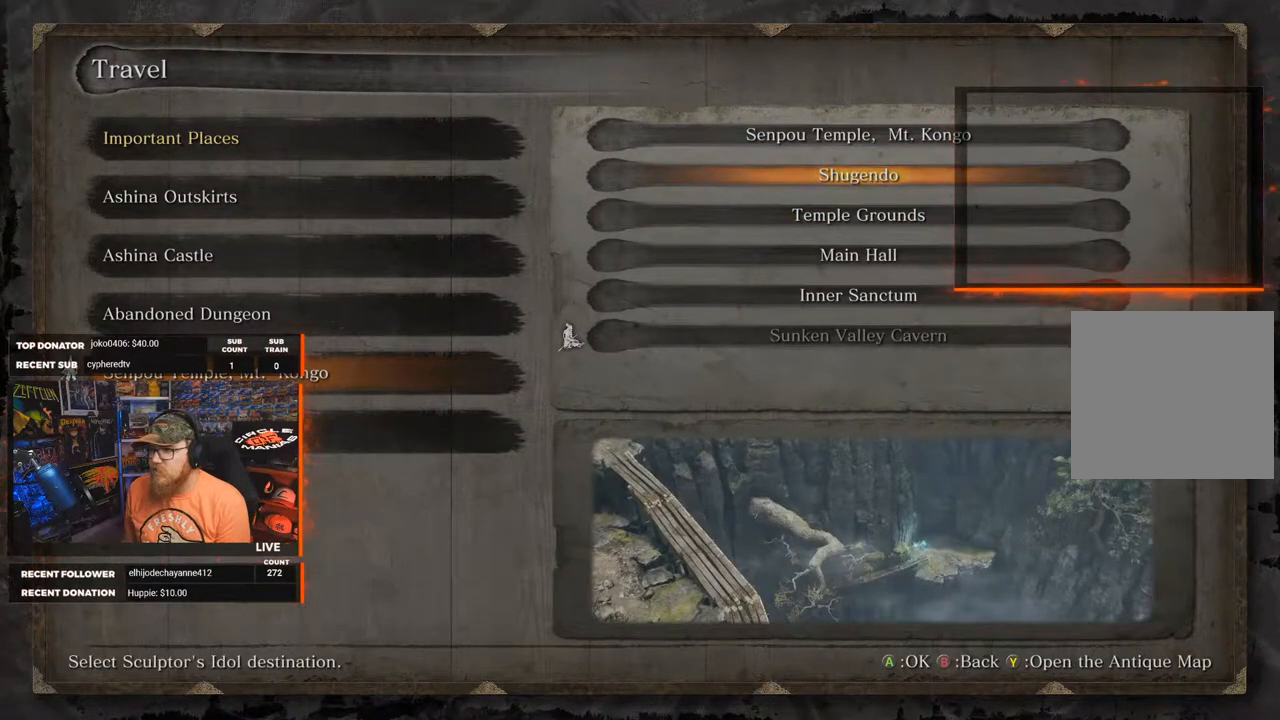
{"buttons": [], "left_stick": "center", "right_stick": "center", "events": []}
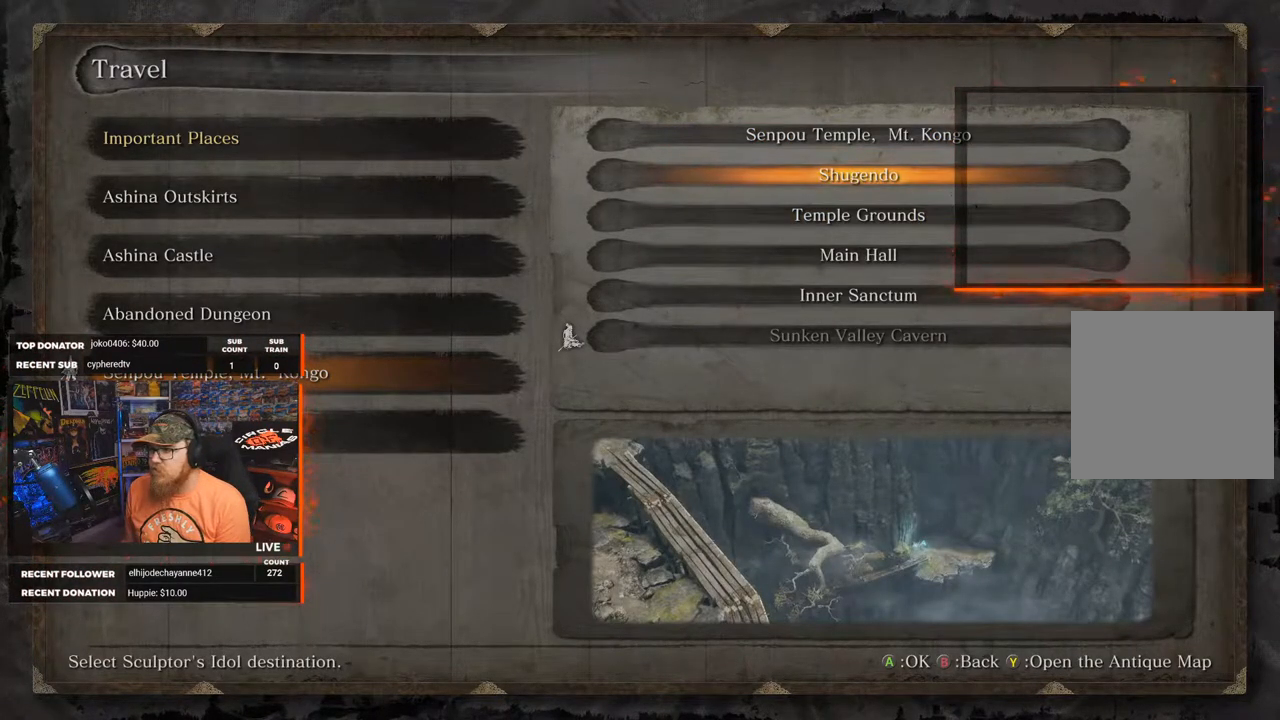
{"buttons": [], "left_stick": "center", "right_stick": "center", "events": []}
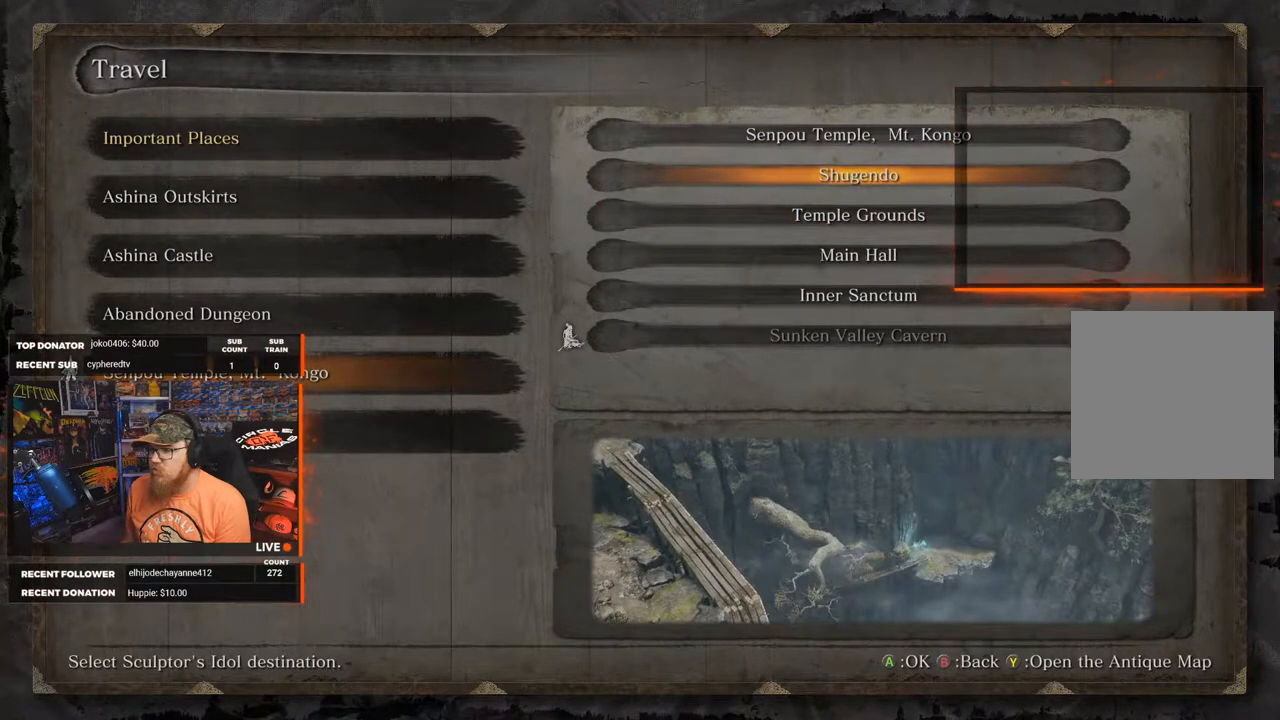
{"buttons": [], "left_stick": "center", "right_stick": "center", "events": [[417, "A", "down"], [500, "A", "up"]]}
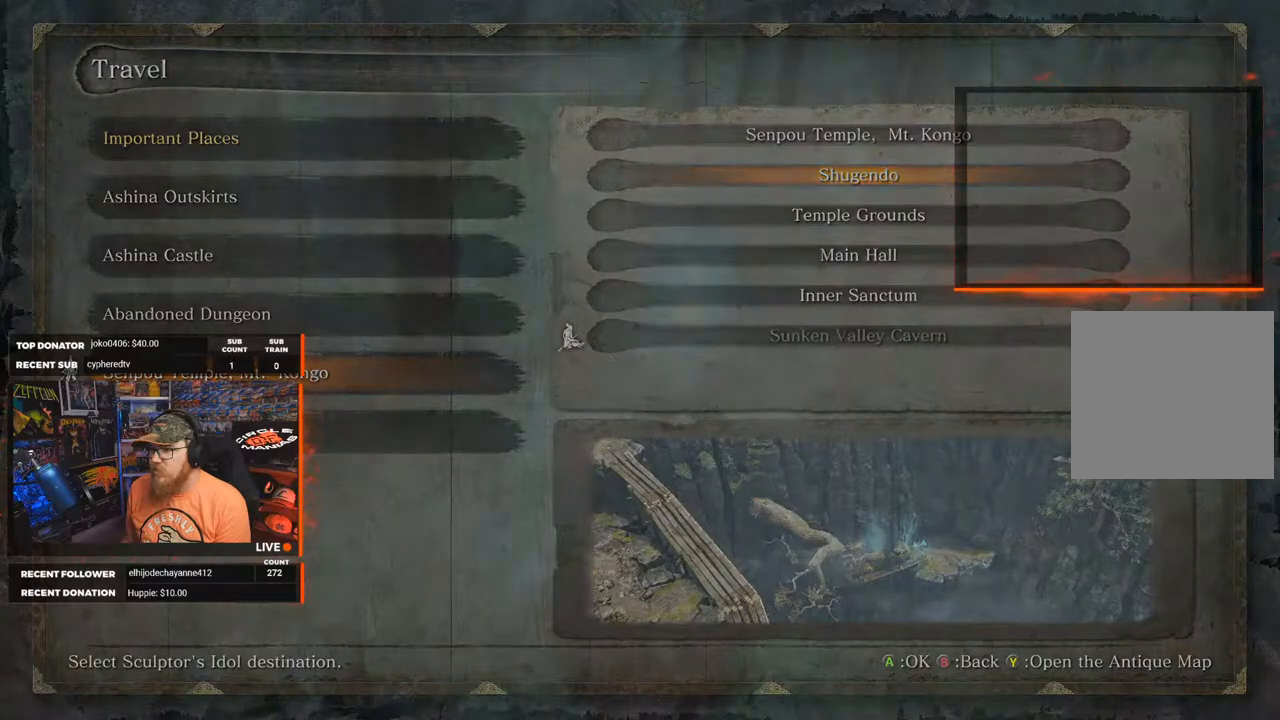
{"buttons": [], "left_stick": "center", "right_stick": "center", "events": []}
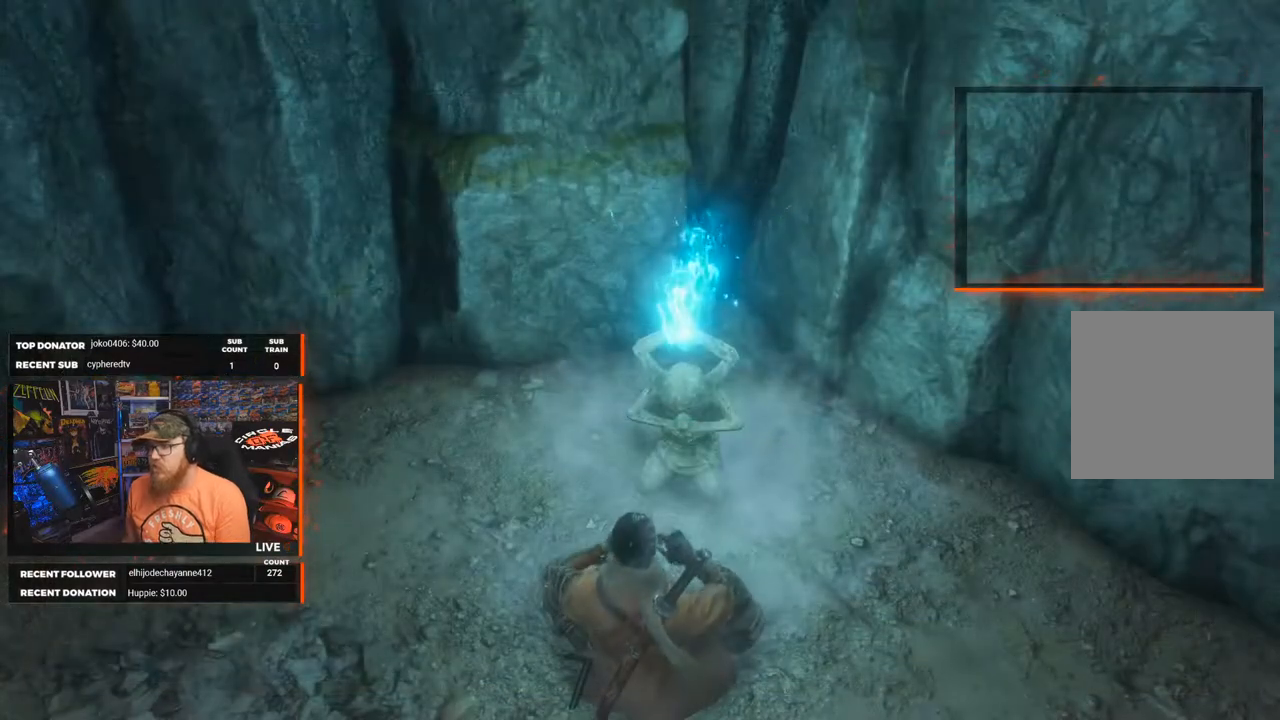
{"buttons": [], "left_stick": "center", "right_stick": "center", "events": []}
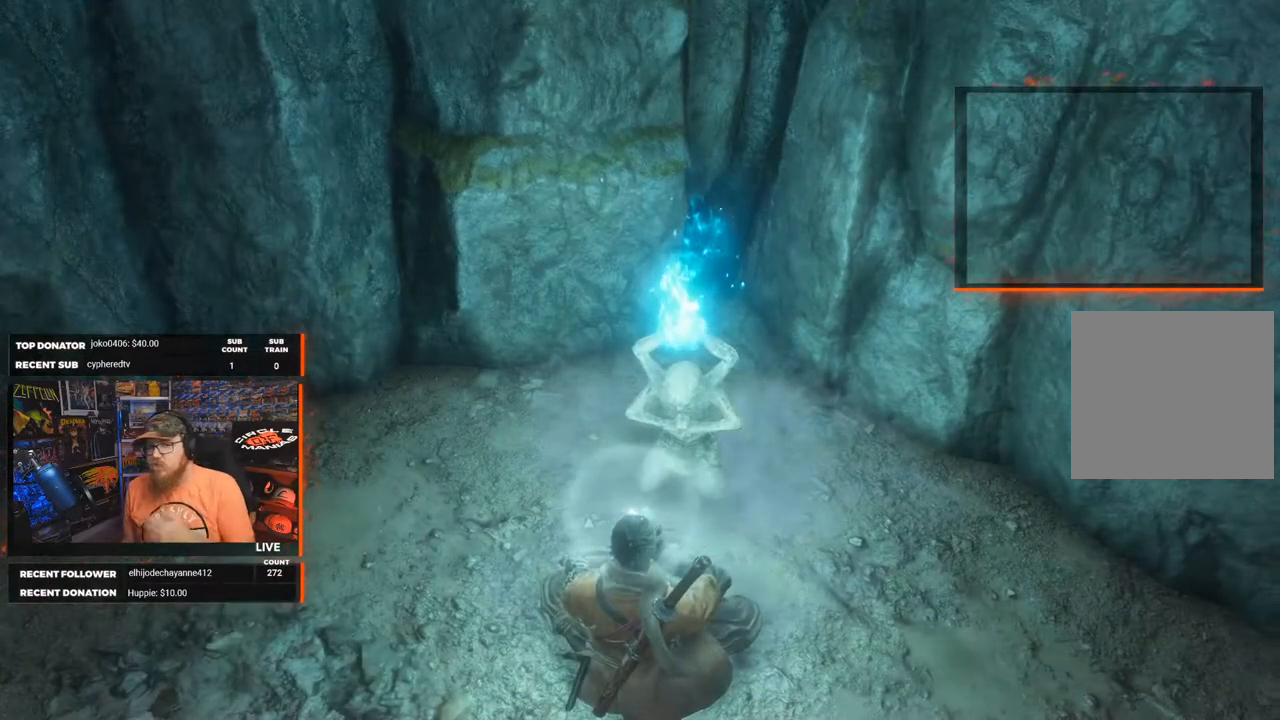
{"buttons": [], "left_stick": "center", "right_stick": "center", "events": []}
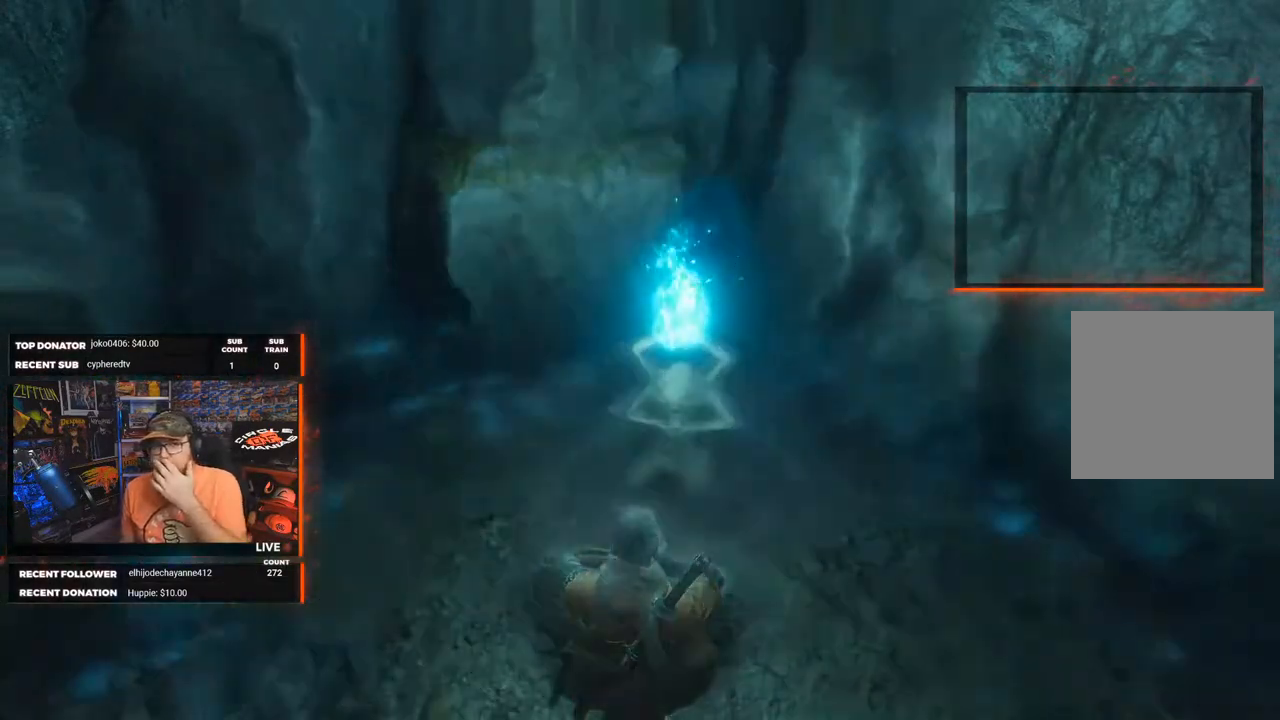
{"buttons": [], "left_stick": "center", "right_stick": "center", "events": []}
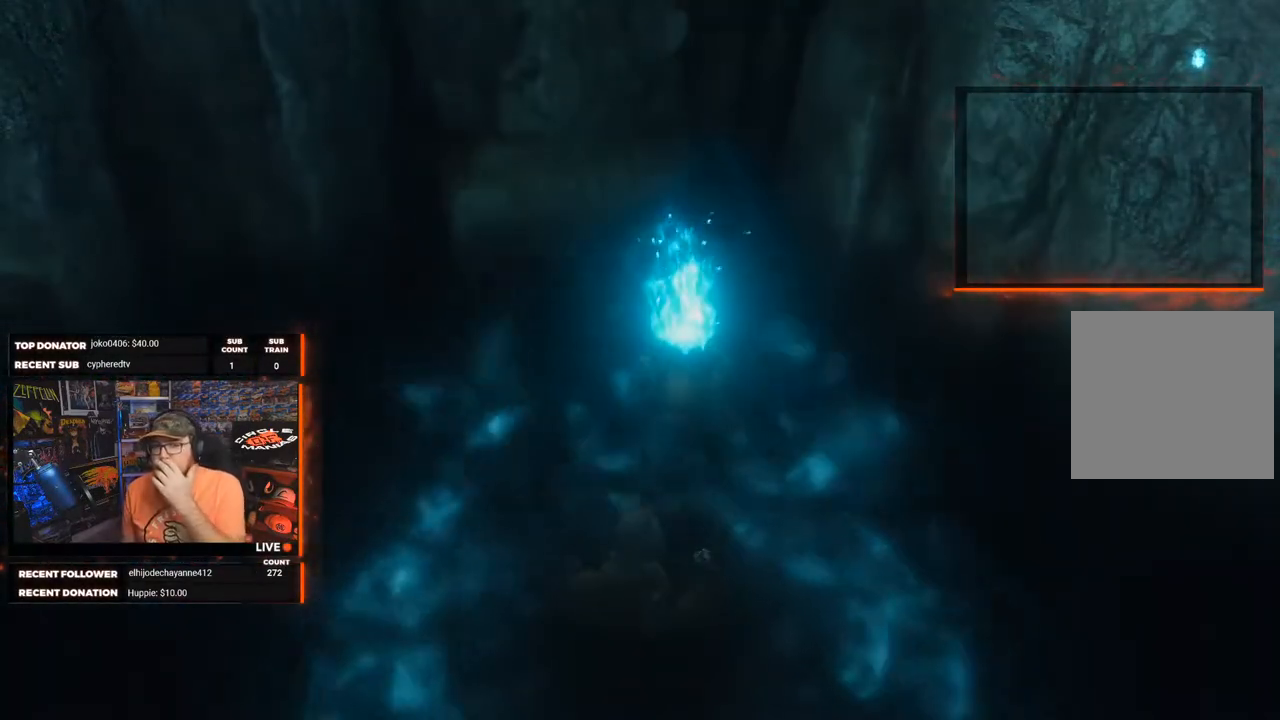
{"buttons": [], "left_stick": "center", "right_stick": "center", "events": []}
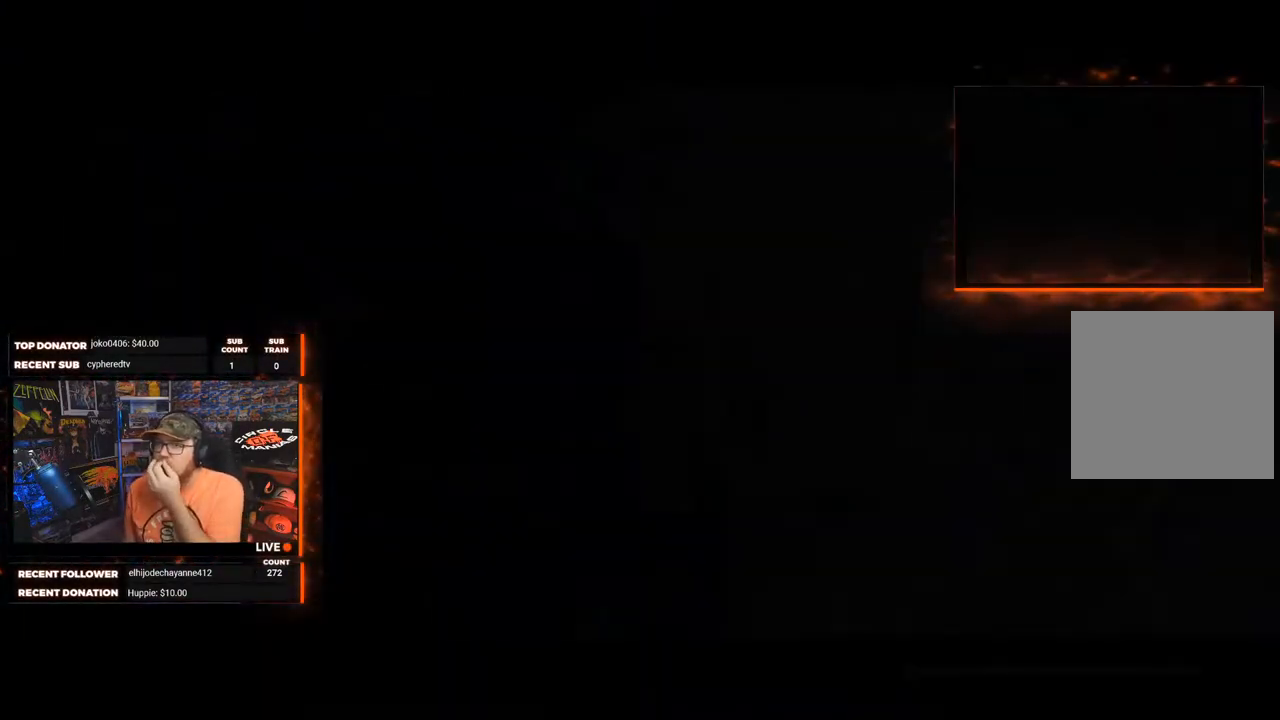
{"buttons": [], "left_stick": "center", "right_stick": "center", "events": []}
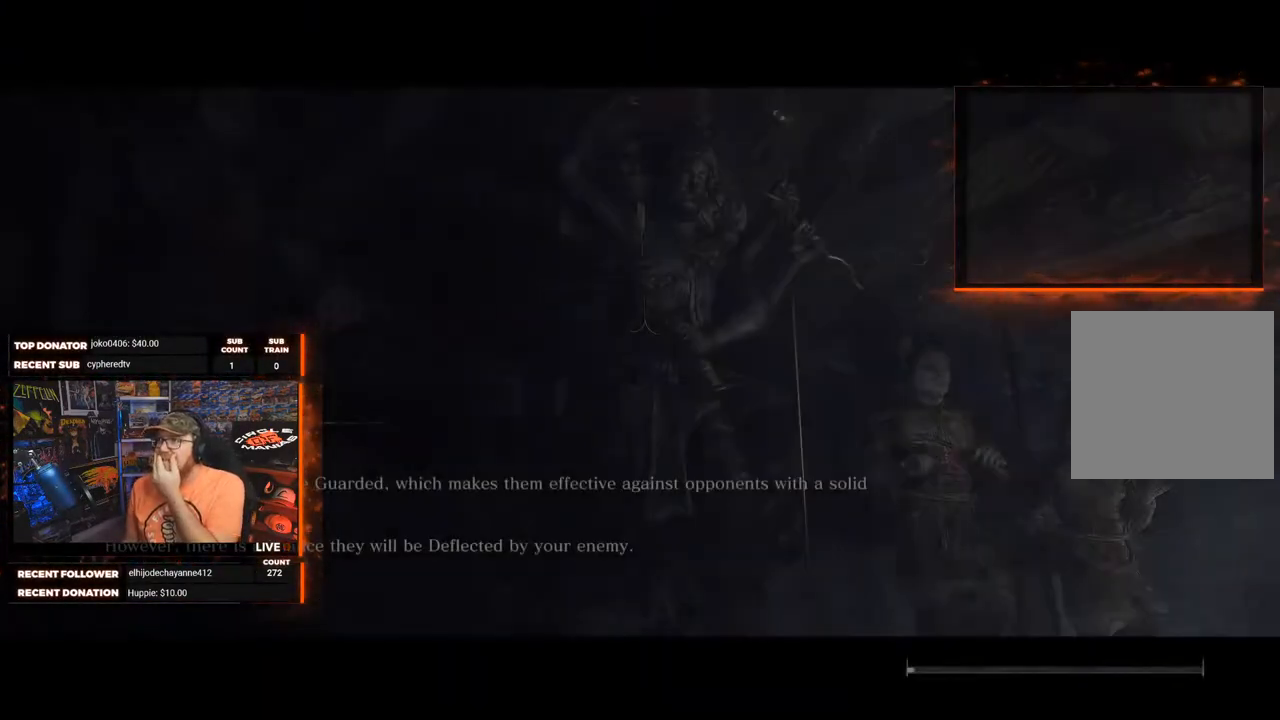
{"buttons": [], "left_stick": "center", "right_stick": "center", "events": []}
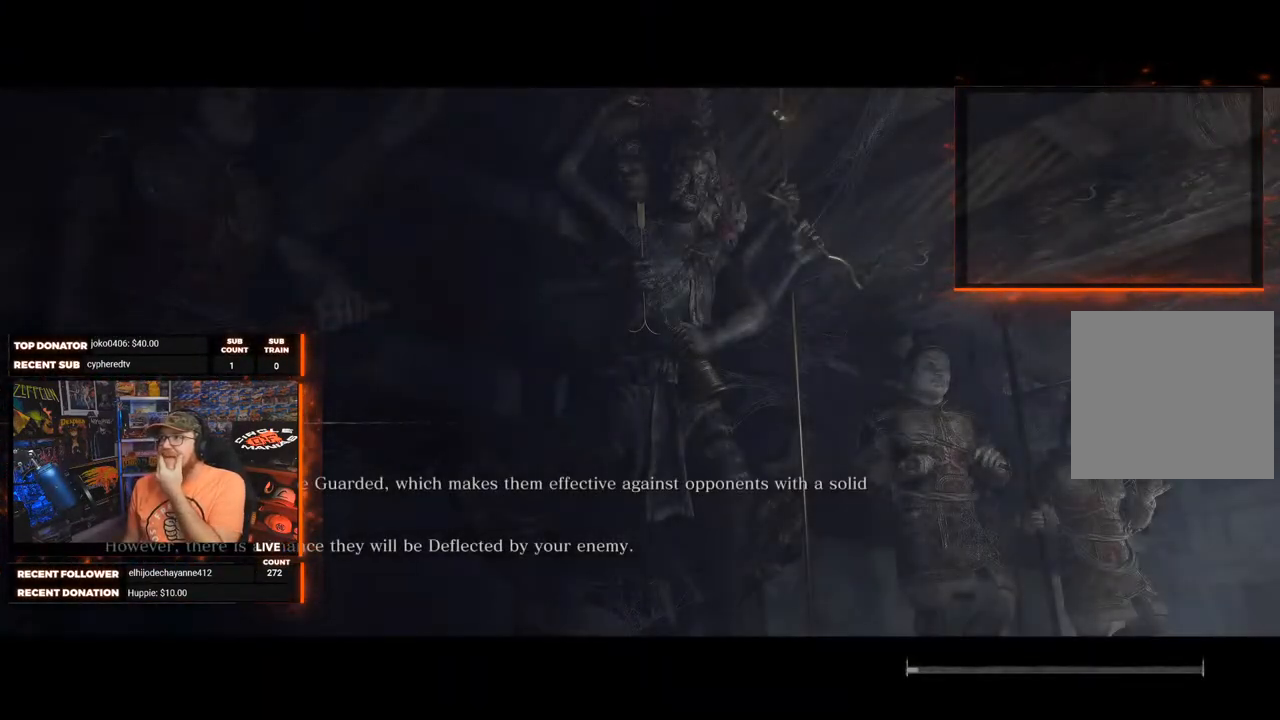
{"buttons": [], "left_stick": "center", "right_stick": "center", "events": []}
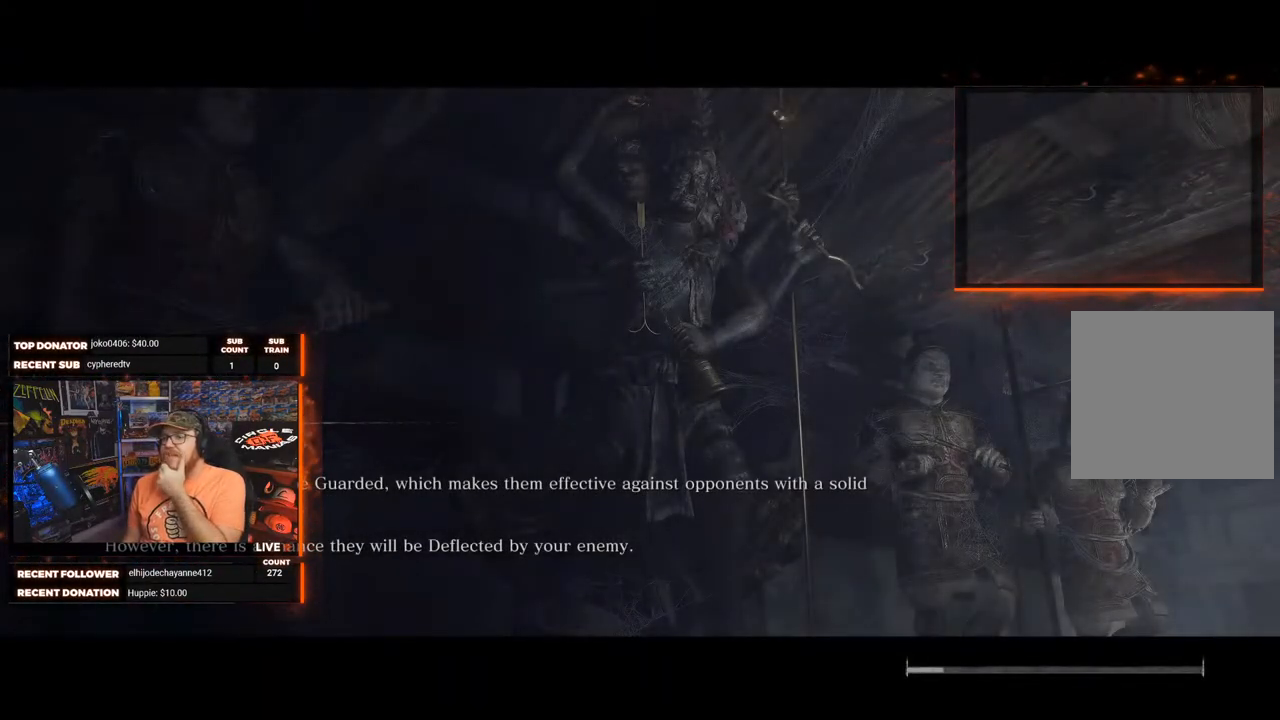
{"buttons": ["A"], "left_stick": "center", "right_stick": "center", "events": [[433, "A", "down"]]}
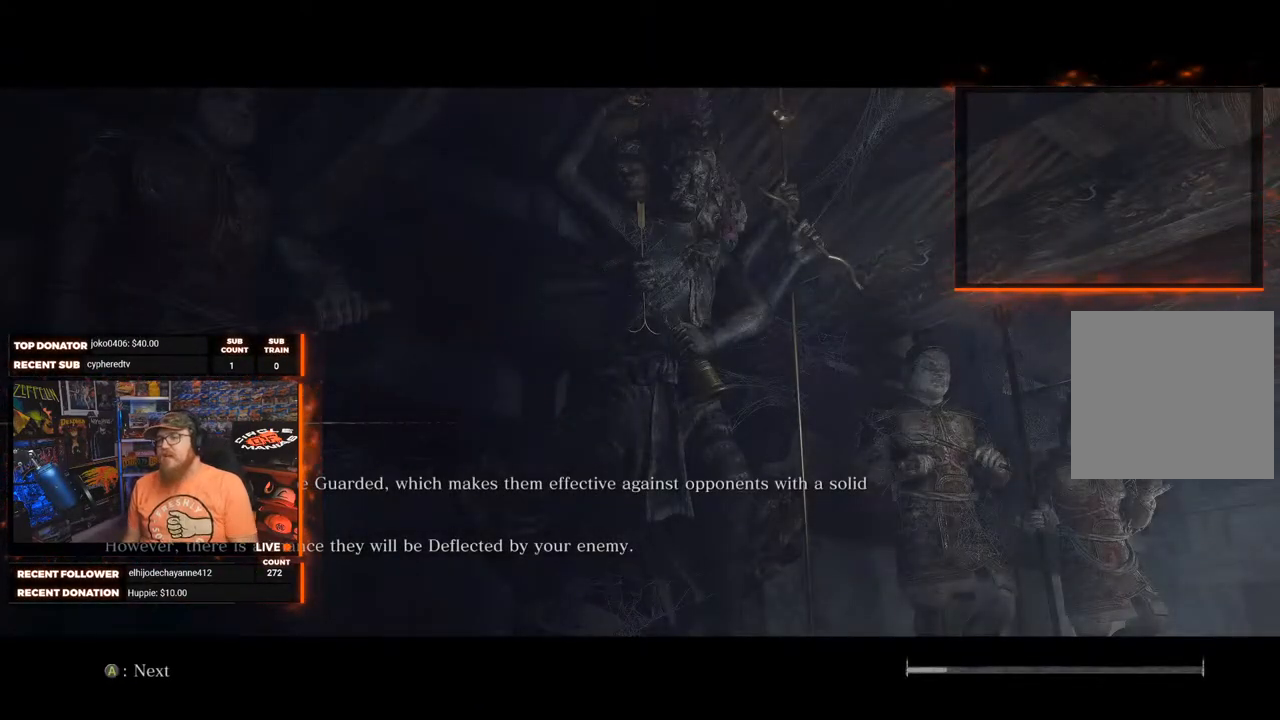
{"buttons": [], "left_stick": "center", "right_stick": "center", "events": [[67, "A", "up"]]}
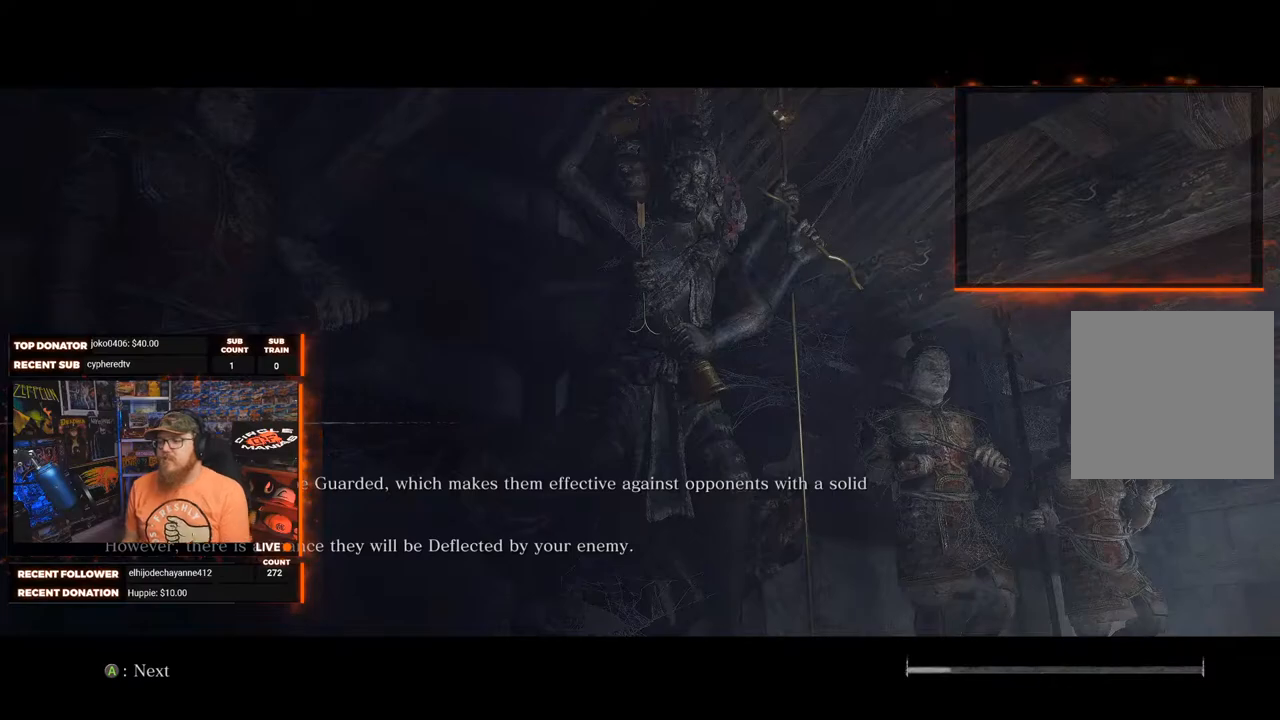
{"buttons": ["A"], "left_stick": "center", "right_stick": "center", "events": [[33, "A", "down"], [150, "A", "up"], [500, "A", "down"]]}
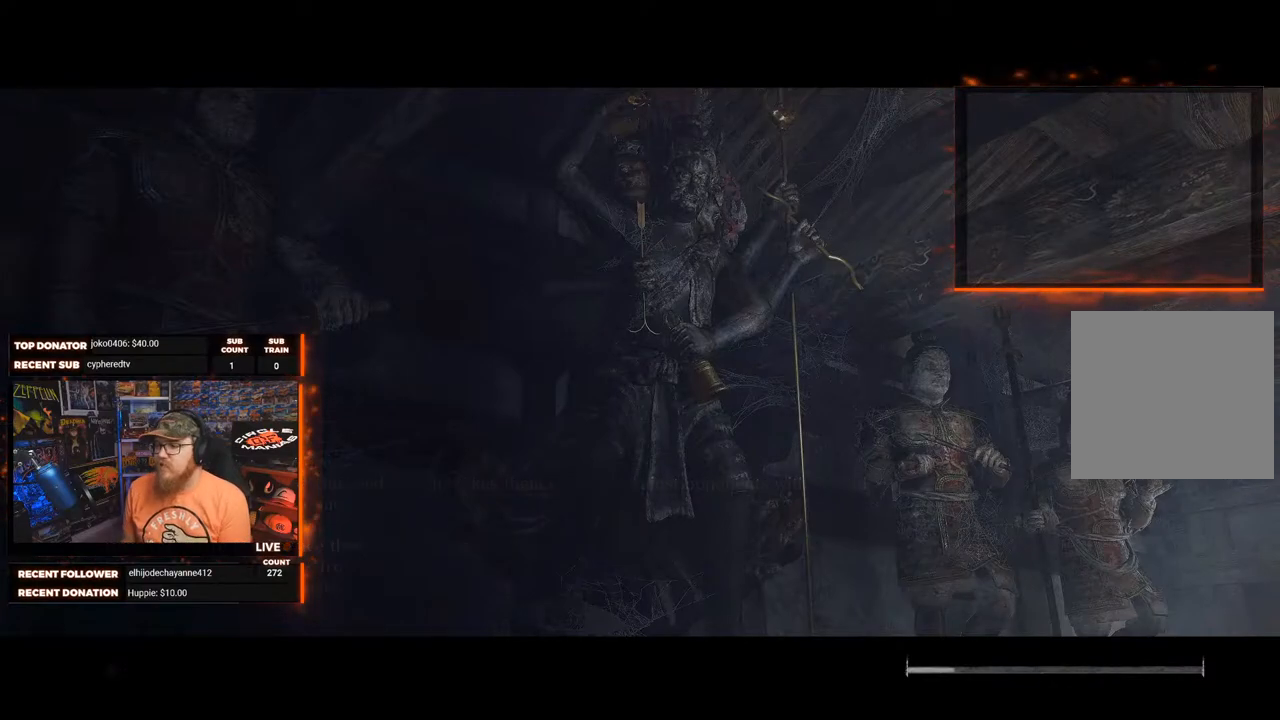
{"buttons": ["A"], "left_stick": "center", "right_stick": "center", "events": [[167, "A", "up"], [433, "A", "down"]]}
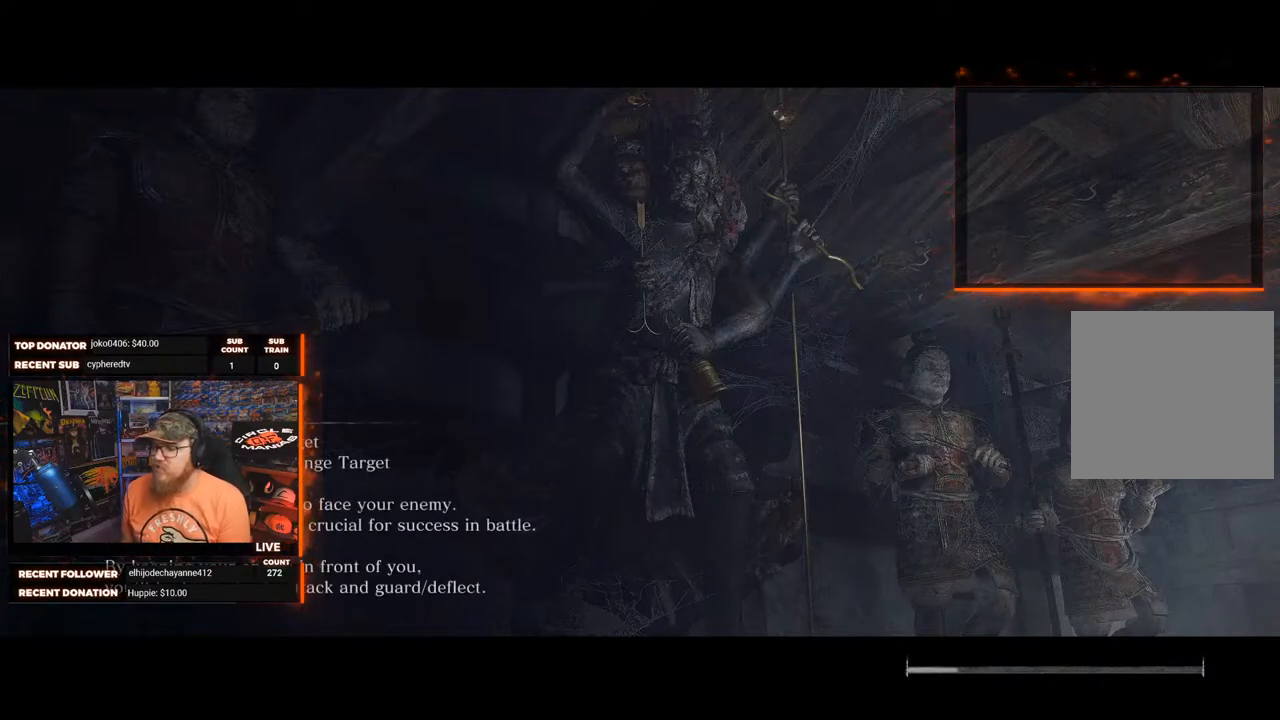
{"buttons": ["A"], "left_stick": "center", "right_stick": "center", "events": [[83, "A", "up"], [367, "A", "down"]]}
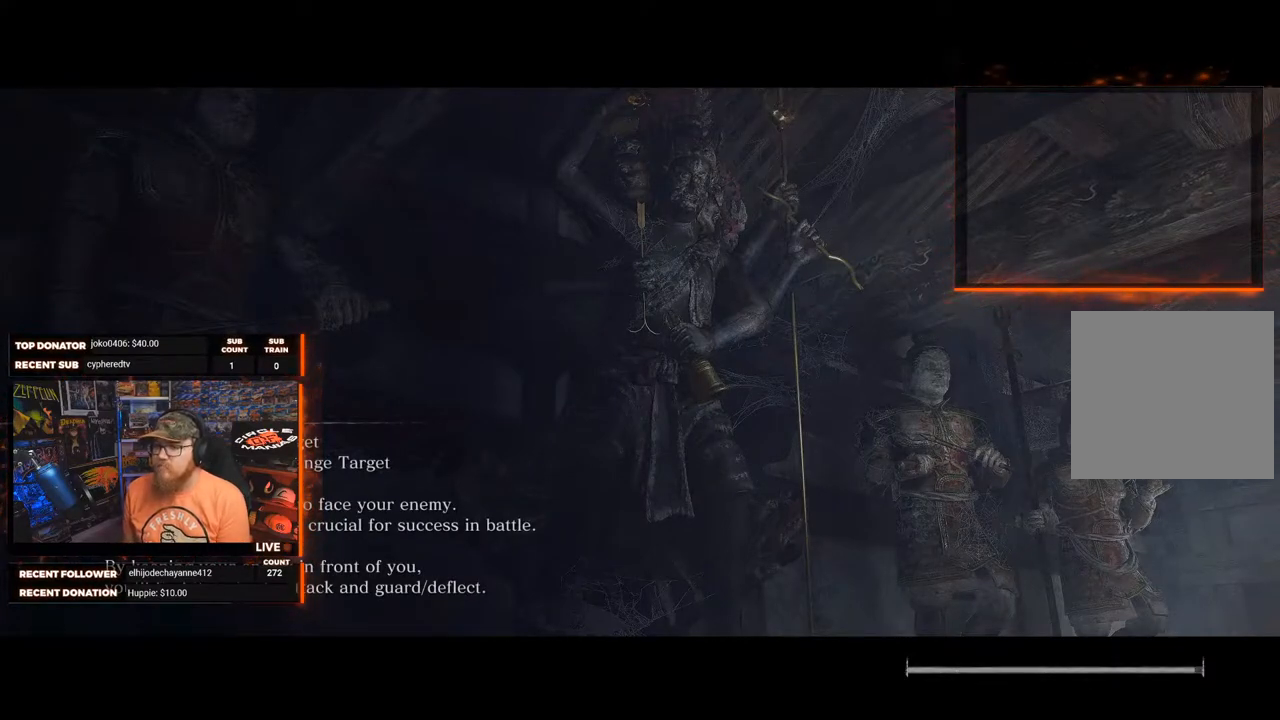
{"buttons": [], "left_stick": "center", "right_stick": "center", "events": [[17, "A", "up"], [350, "A", "down"], [467, "A", "up"]]}
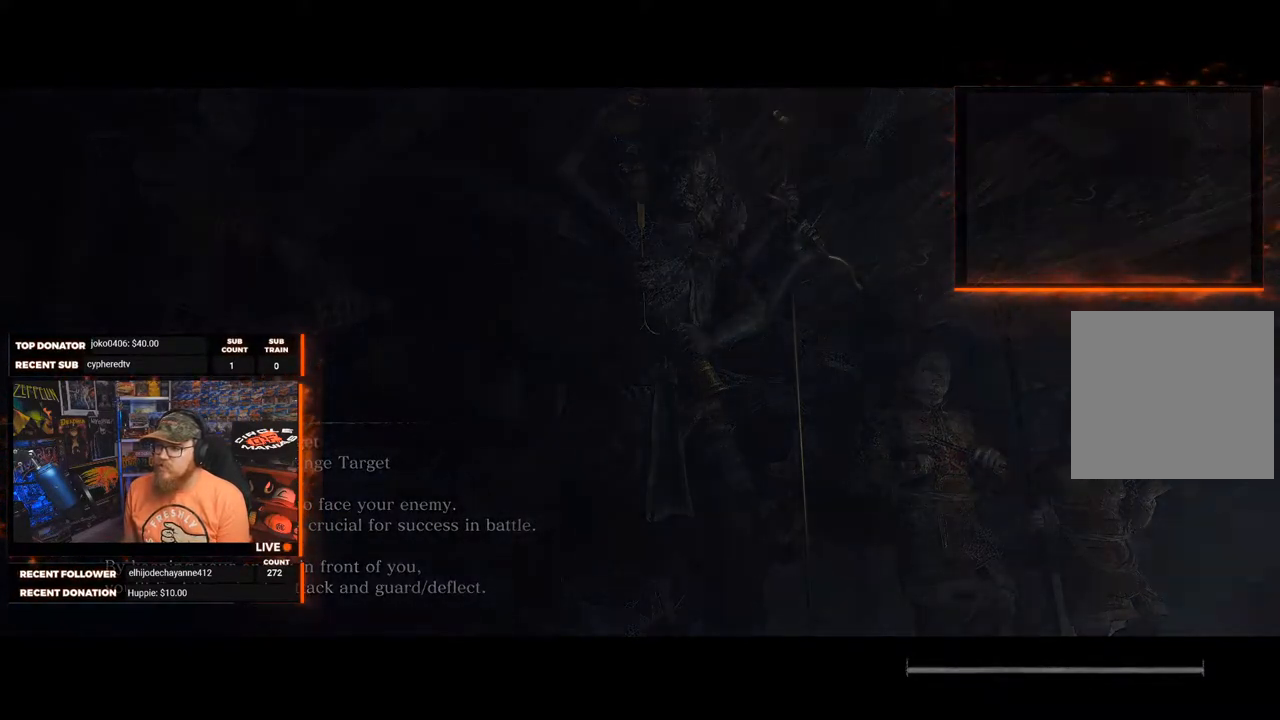
{"buttons": [], "left_stick": "center", "right_stick": "center", "events": []}
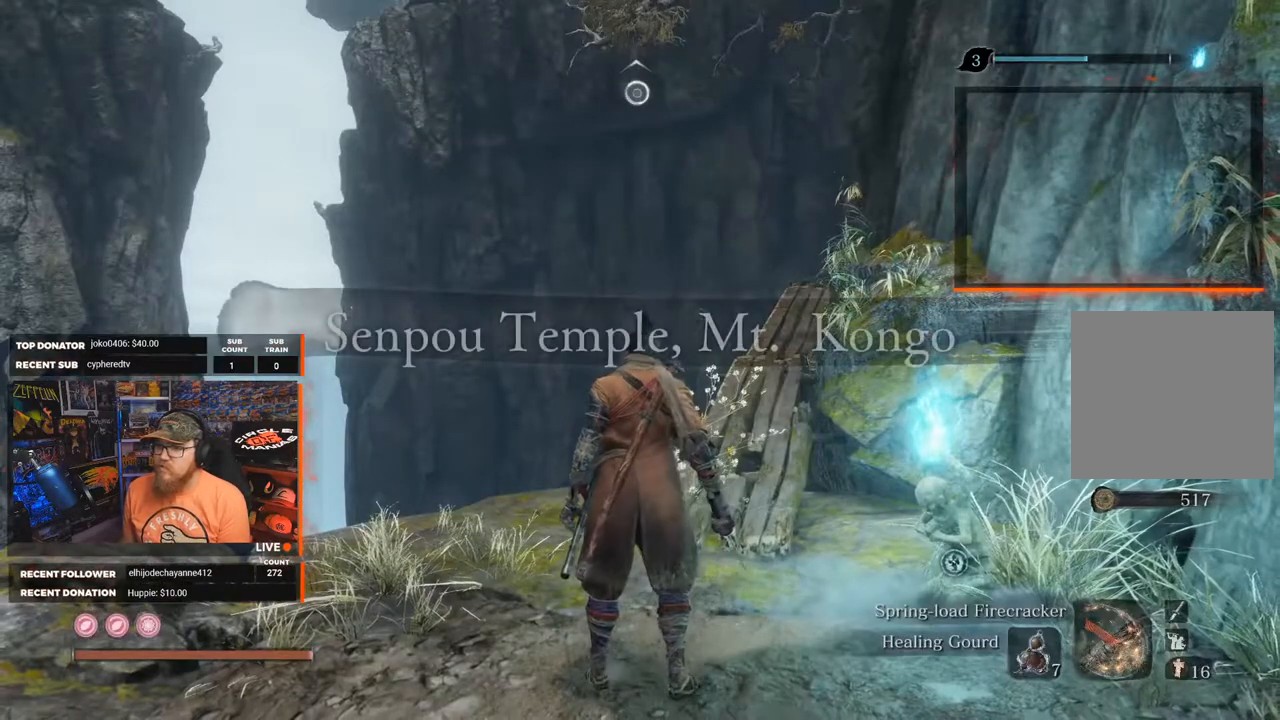
{"buttons": [], "left_stick": "center", "right_stick": "right", "events": [[83, "right_stick", "down-right"], [167, "right_stick", "right"]]}
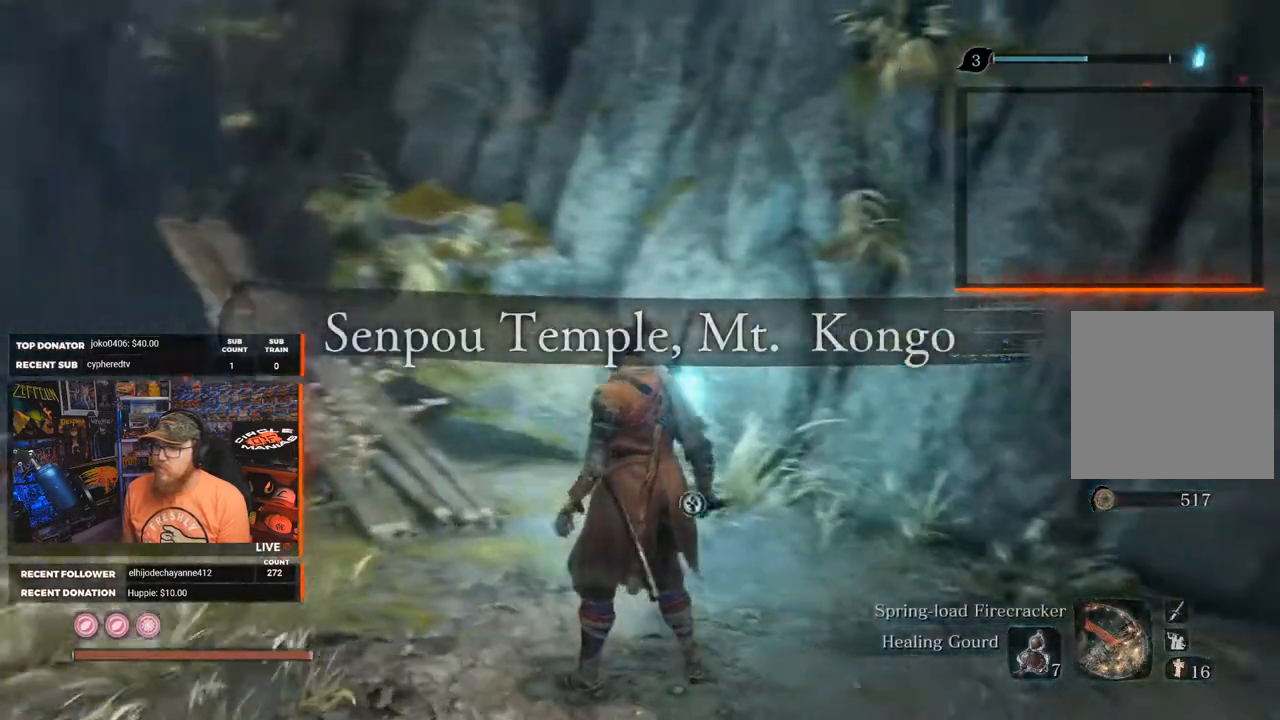
{"buttons": [], "left_stick": "center", "right_stick": "right", "events": []}
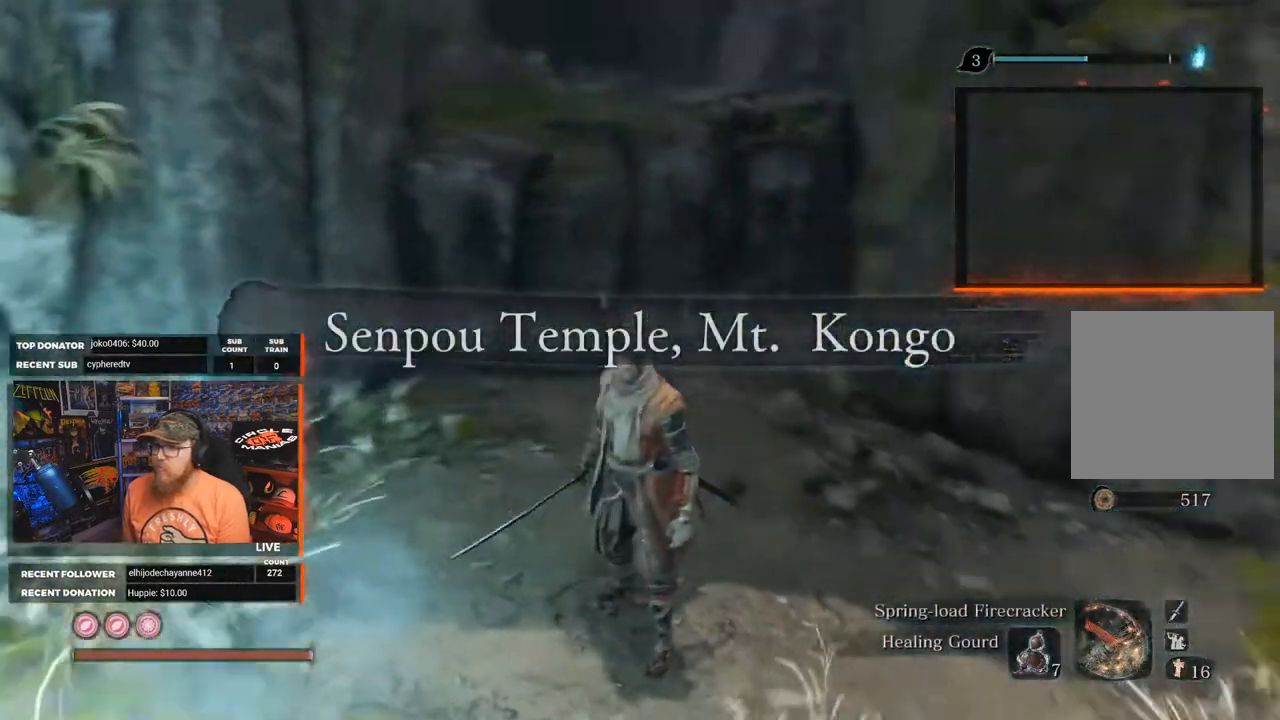
{"buttons": [], "left_stick": "up-right", "right_stick": "right", "events": [[17, "left_stick", "right"], [67, "left_stick", "up-right"], [167, "right_stick", "center"], [417, "right_stick", "right"]]}
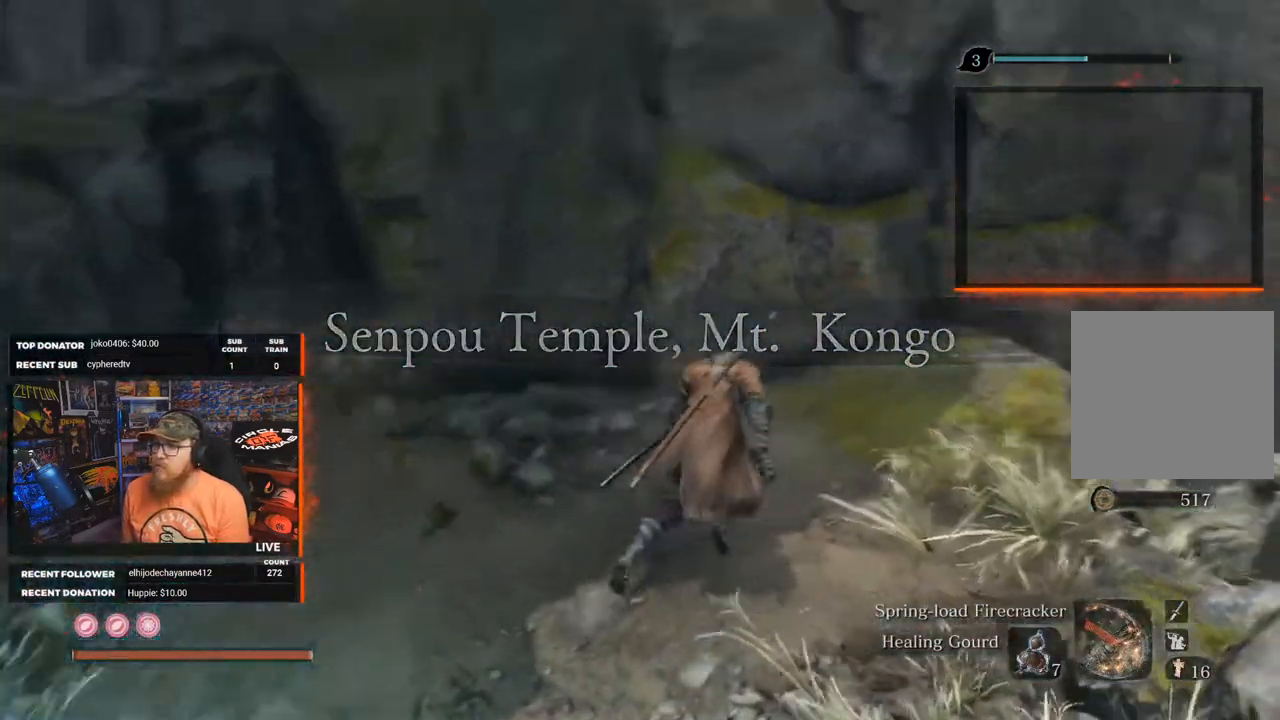
{"buttons": [], "left_stick": "right", "right_stick": "center", "events": [[300, "right_stick", "down-right"], [417, "left_stick", "right"], [500, "right_stick", "center"]]}
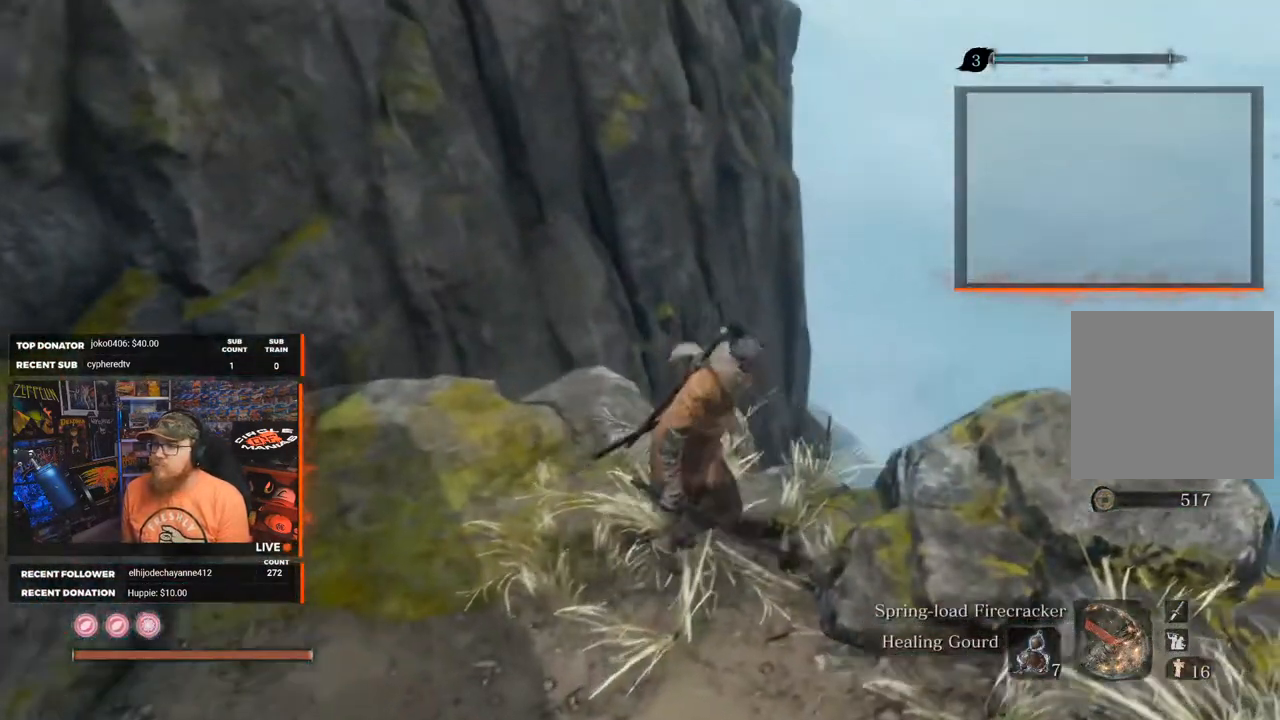
{"buttons": [], "left_stick": "center", "right_stick": "down", "events": [[83, "left_stick", "center"], [200, "right_stick", "down-left"], [500, "right_stick", "down"]]}
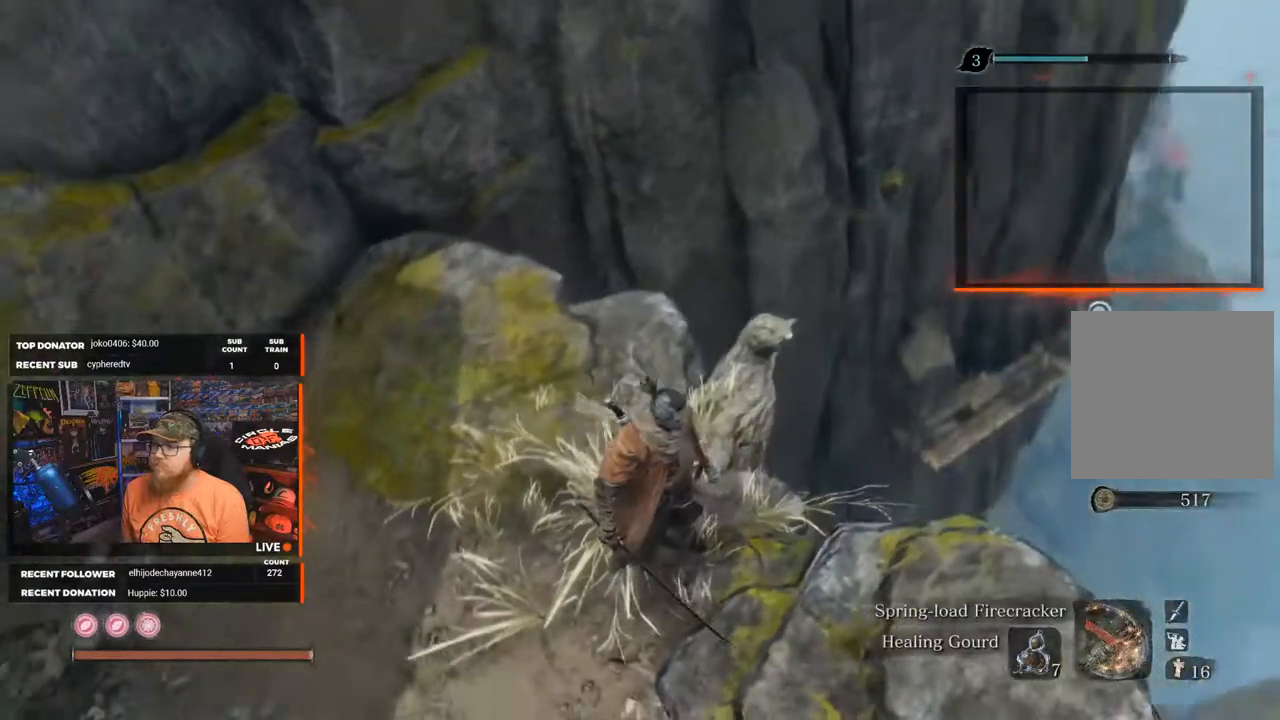
{"buttons": [], "left_stick": "center", "right_stick": "center", "events": [[150, "right_stick", "center"]]}
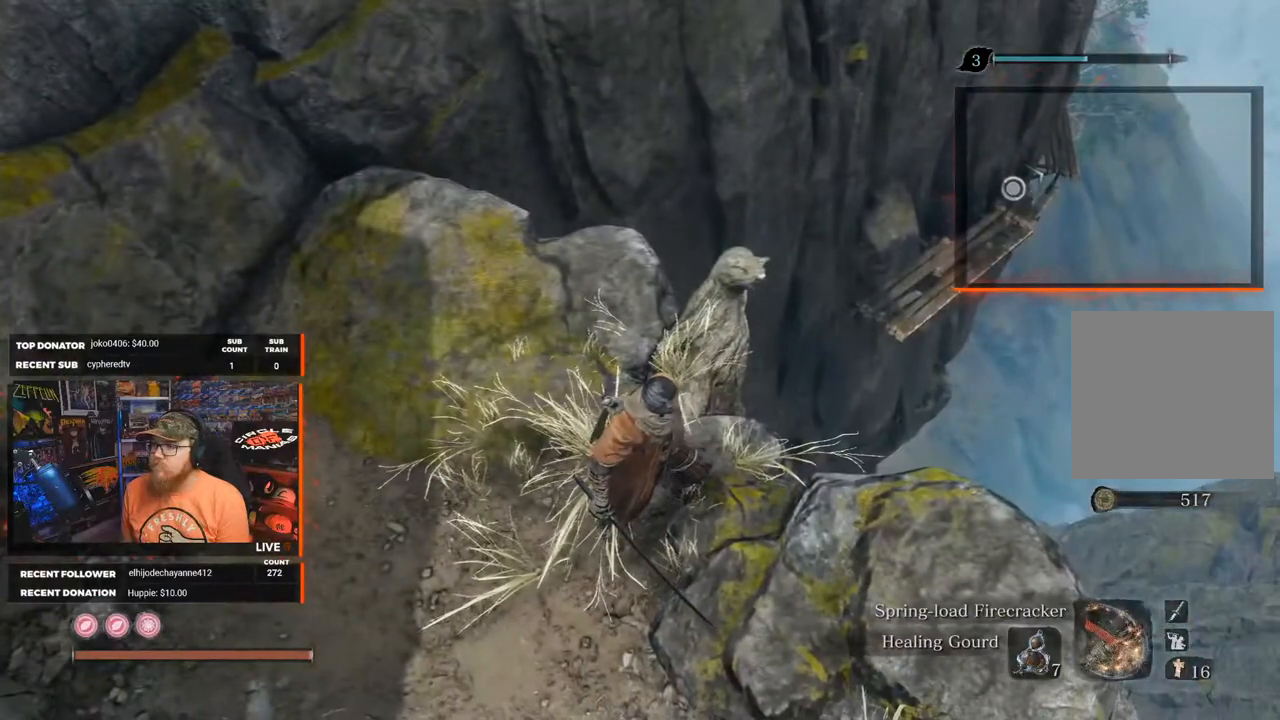
{"buttons": [], "left_stick": "down-left", "right_stick": "right", "events": [[267, "right_stick", "right"], [333, "left_stick", "left"], [383, "left_stick", "down-left"]]}
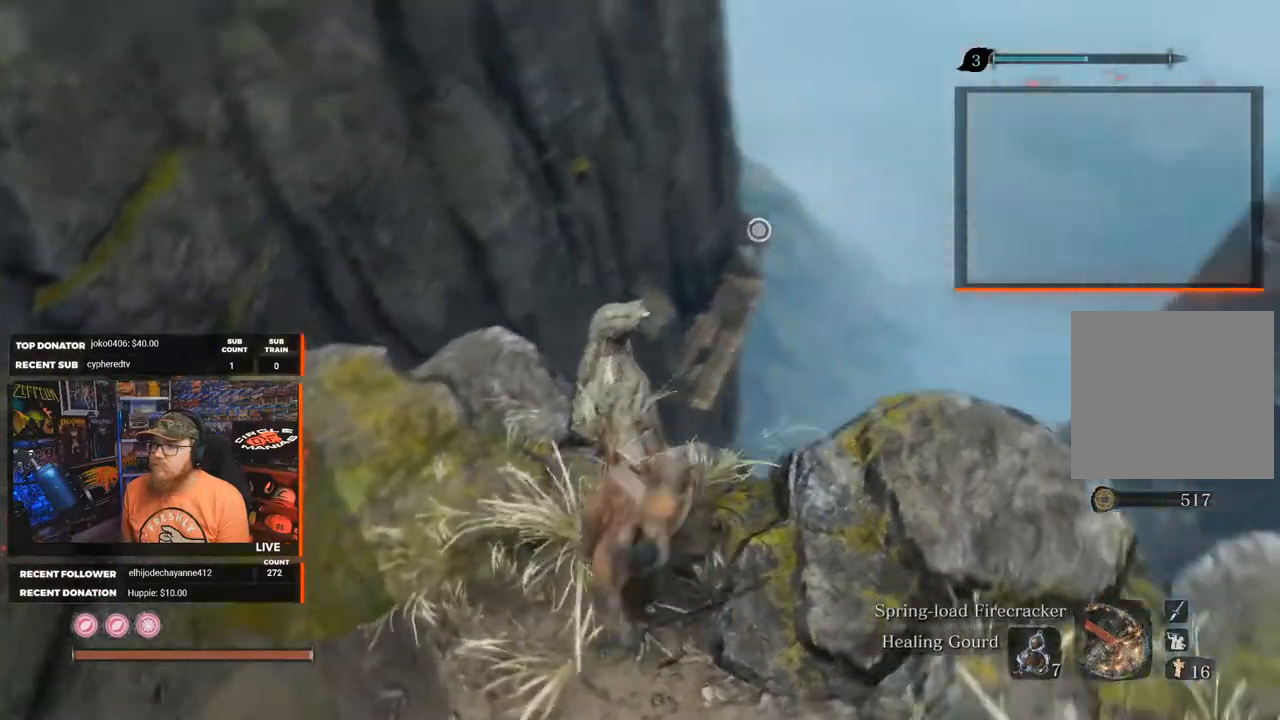
{"buttons": ["A"], "left_stick": "up", "right_stick": "center", "events": [[17, "right_stick", "down-right"], [133, "right_stick", "center"], [200, "left_stick", "up-left"], [267, "left_stick", "up"], [467, "A", "down"]]}
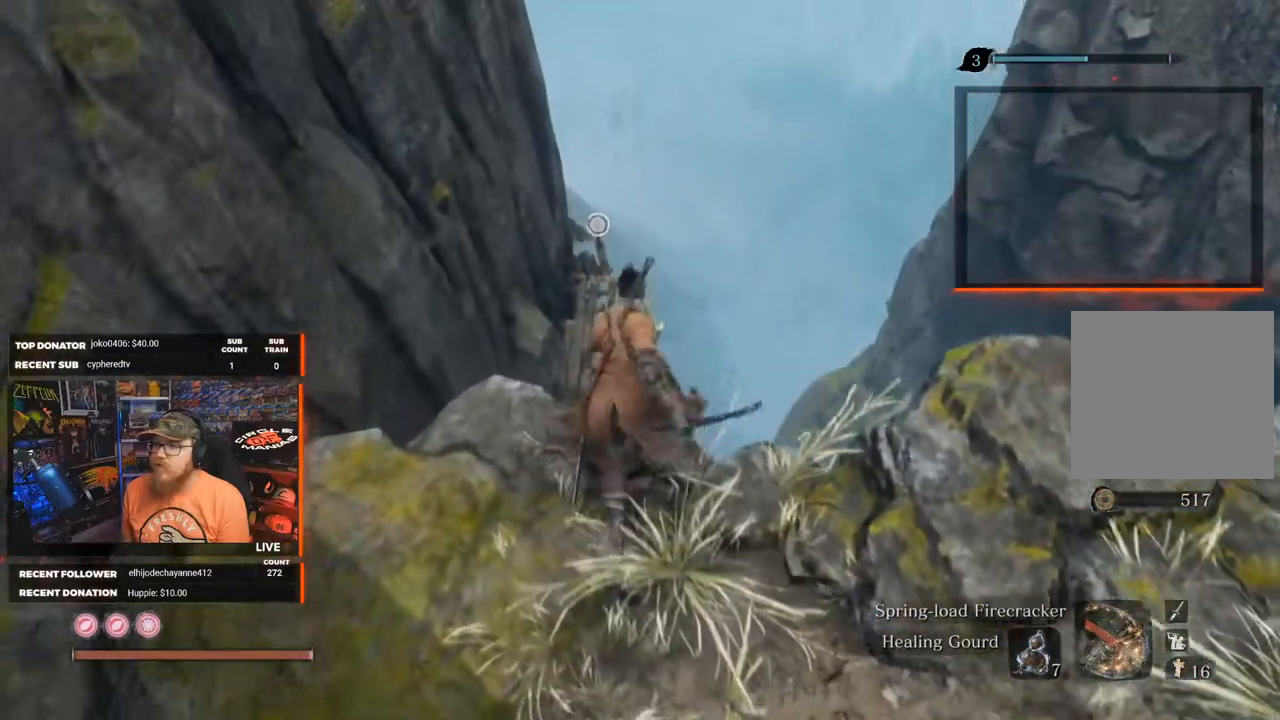
{"buttons": ["A"], "left_stick": "up", "right_stick": "center", "events": []}
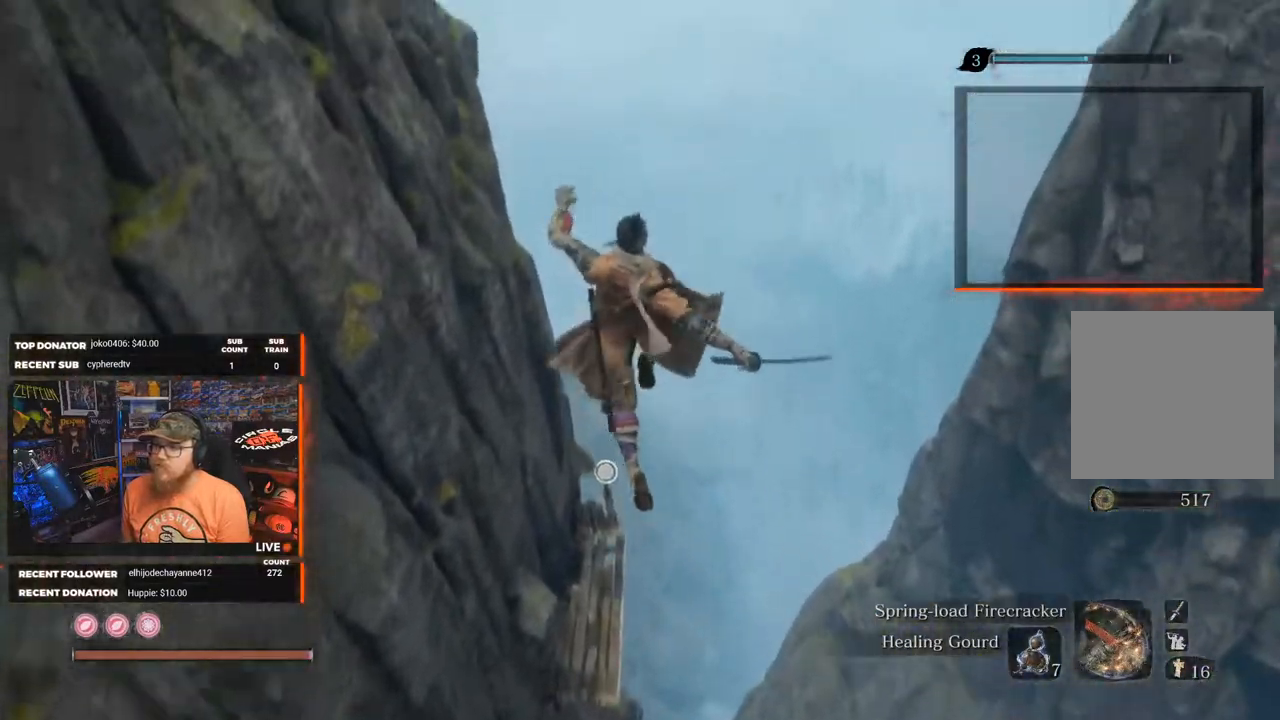
{"buttons": [], "left_stick": "up", "right_stick": "center", "events": [[417, "A", "up"]]}